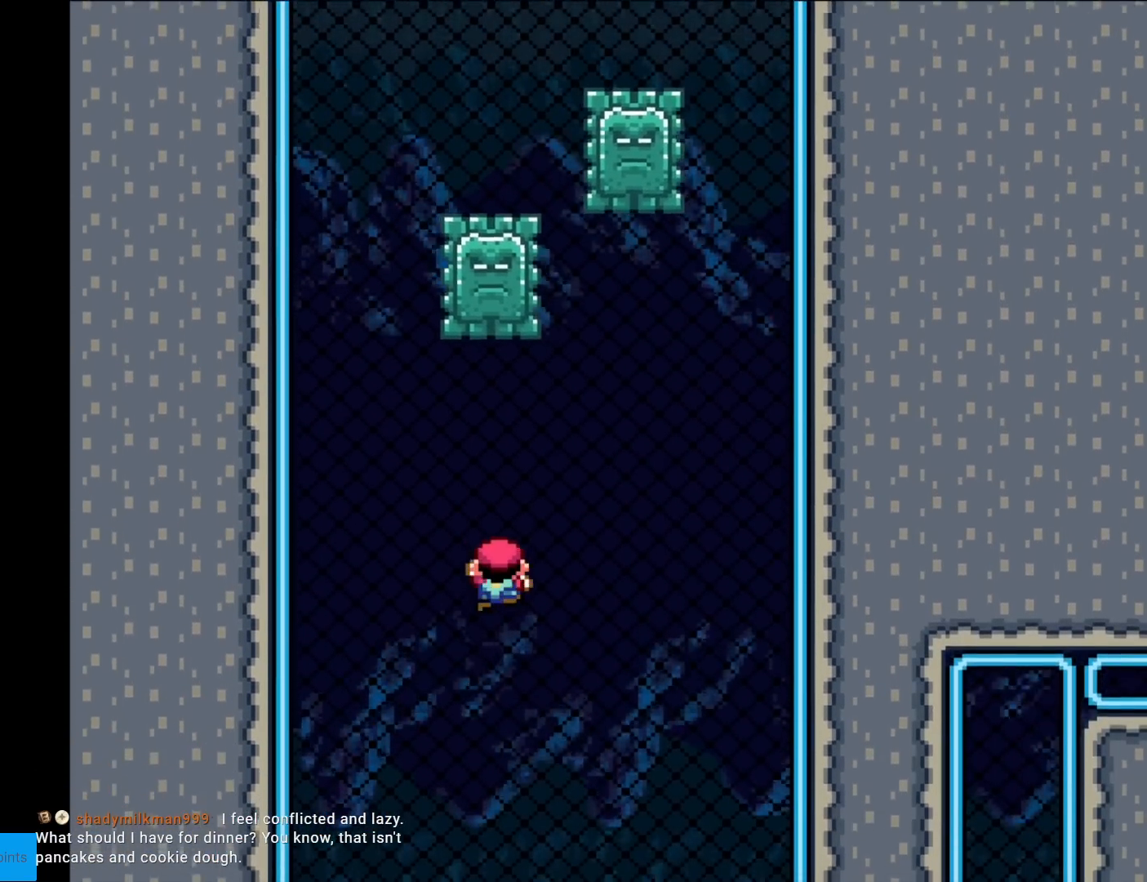
Gameplay with a controller (Nintendo layout); each line is a JSON object with the inputs held at the frame after it. "events" lists button and stick changes between this image and that frame as [ms after this image, input, new state], when the widget could be followed in between. Not read: L3 R3.
{"buttons": ["Y", "DPAD_DOWN"], "events": []}
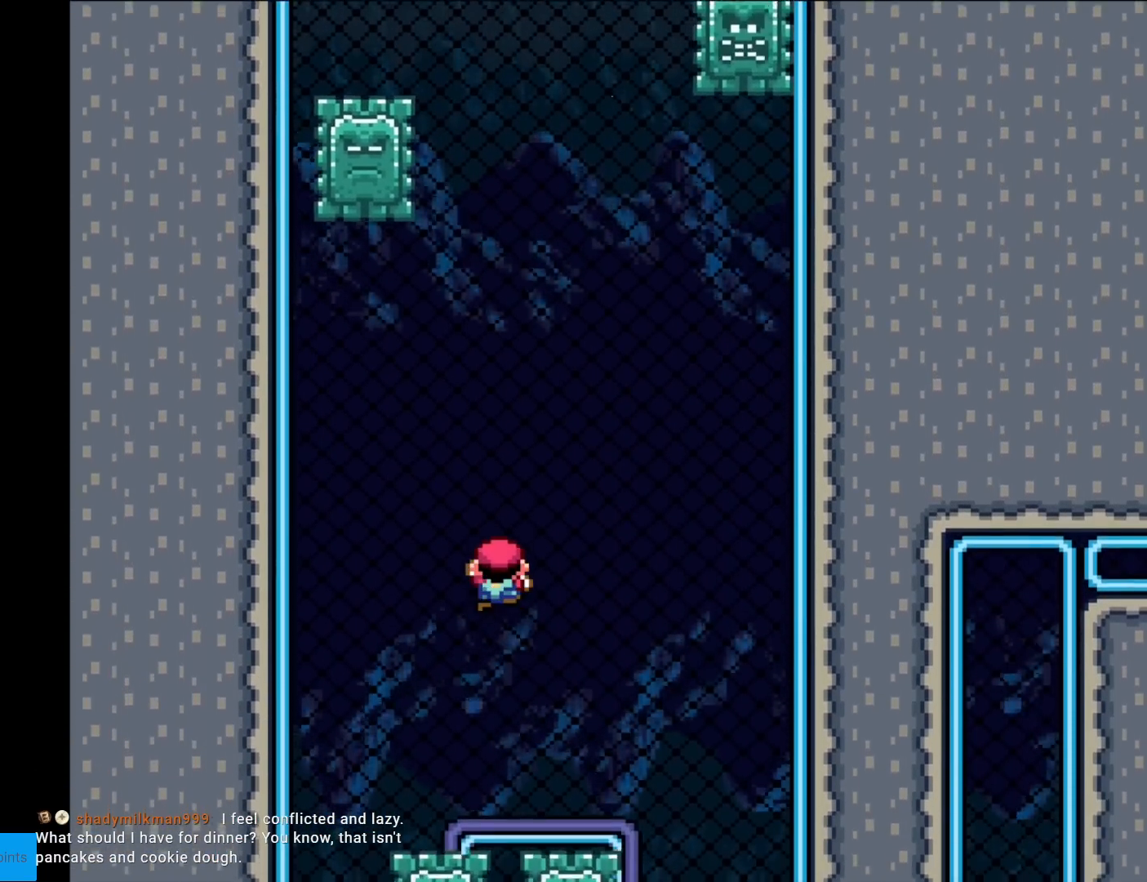
{"buttons": ["Y"], "events": [[301, "DPAD_DOWN", "up"], [351, "B", "down"], [384, "B", "up"]]}
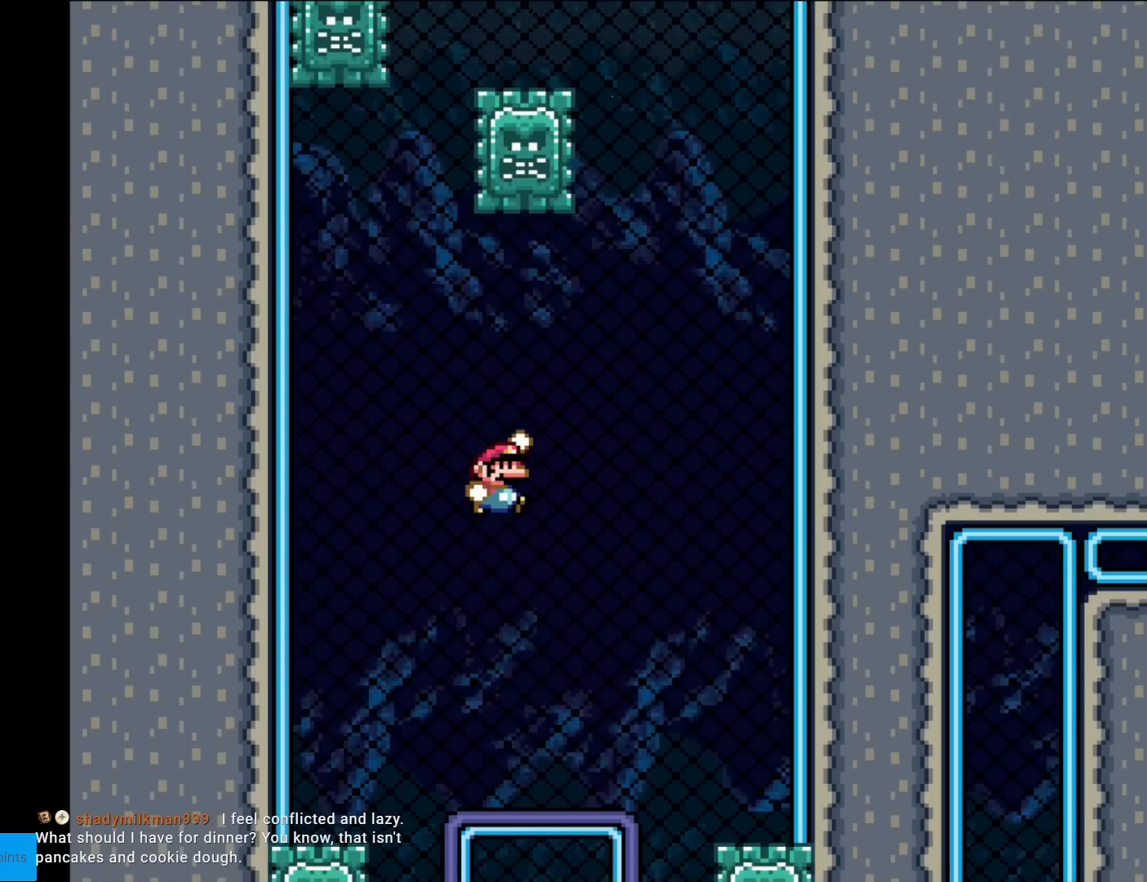
{"buttons": ["Y"], "events": [[300, "DPAD_RIGHT", "down"], [400, "DPAD_RIGHT", "up"]]}
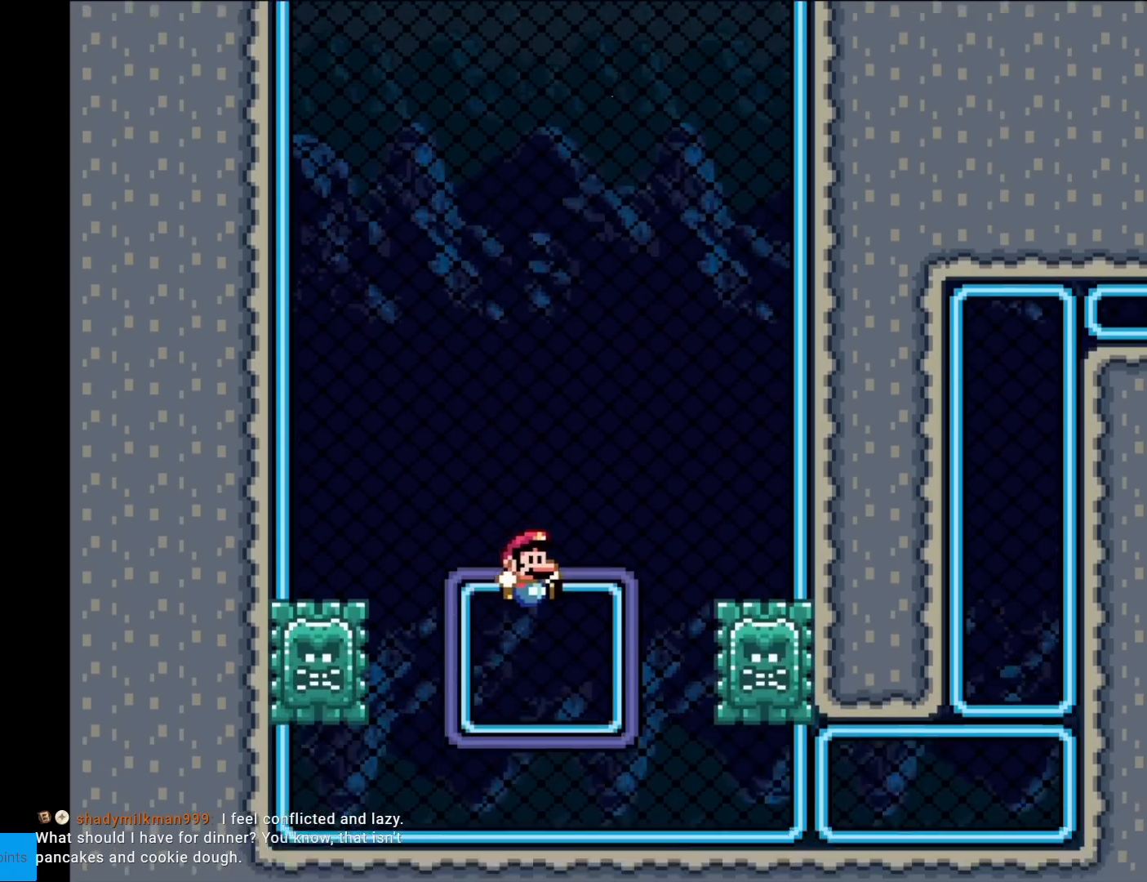
{"buttons": ["Y"], "events": [[67, "Y", "up"], [101, "DPAD_UP", "down"], [167, "DPAD_UP", "up"], [267, "Y", "down"], [351, "Y", "up"], [418, "Y", "down"]]}
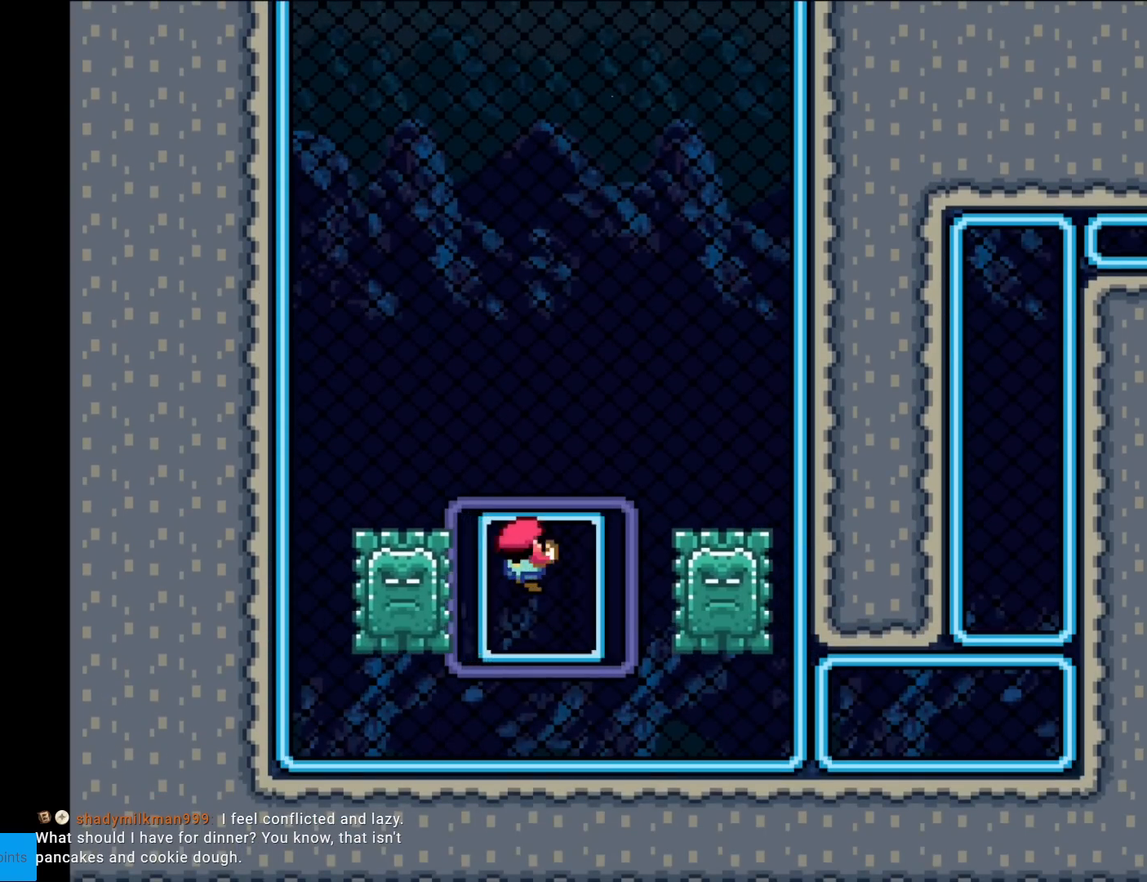
{"buttons": ["Y"], "events": []}
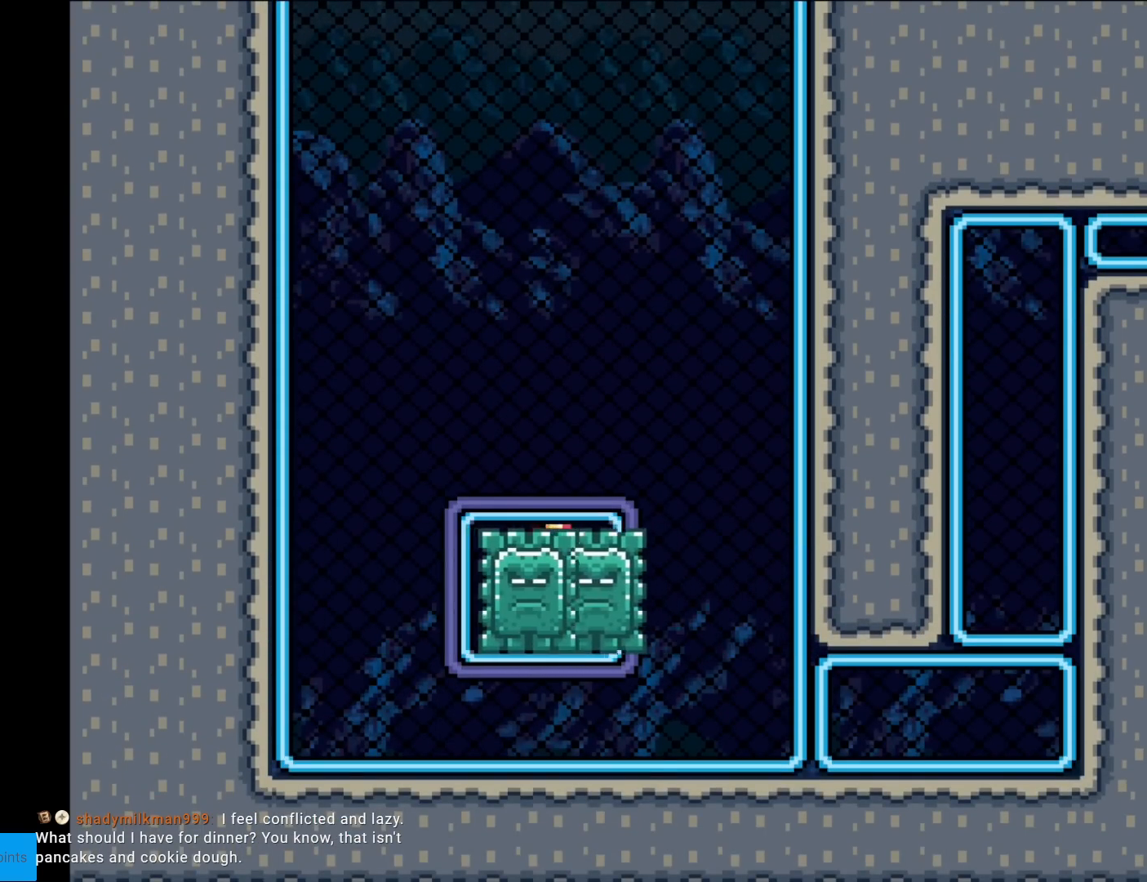
{"buttons": ["Y", "DPAD_DOWN", "DPAD_RIGHT"], "events": [[17, "DPAD_RIGHT", "down"], [251, "DPAD_DOWN", "down"]]}
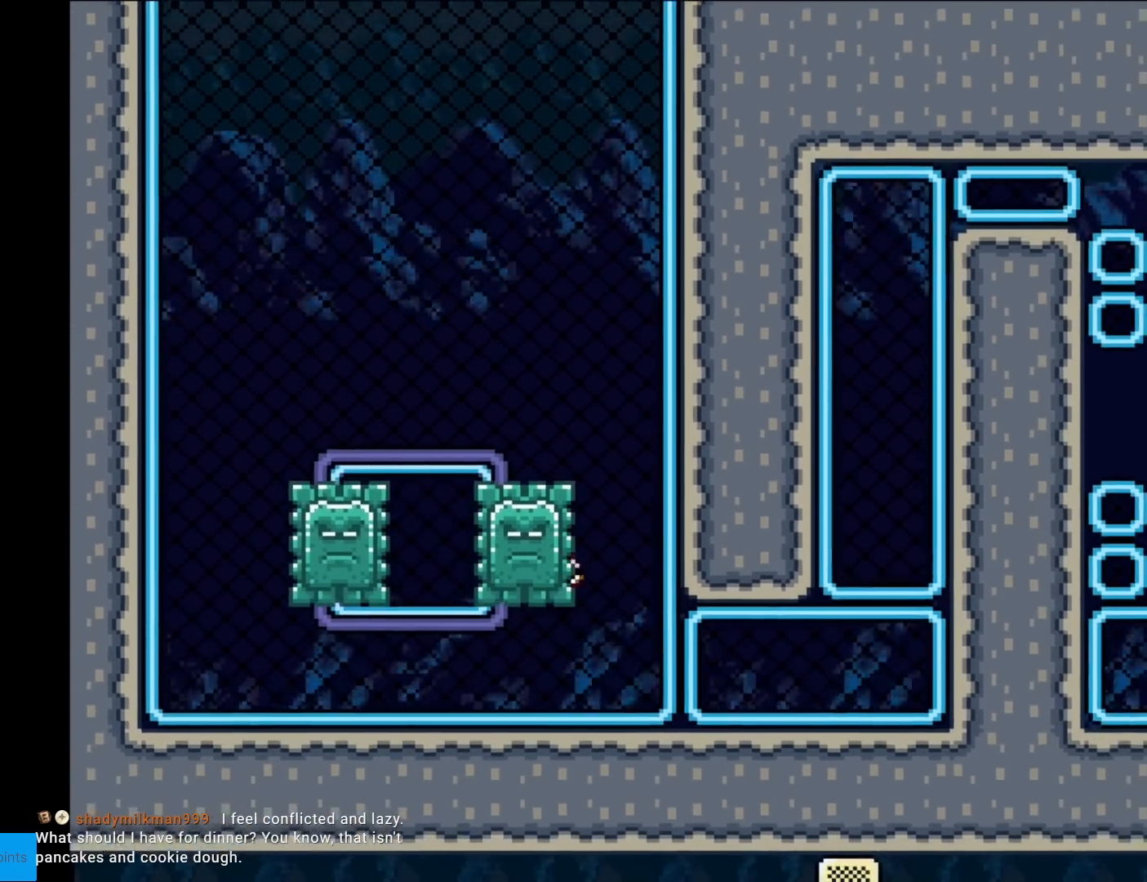
{"buttons": ["Y", "DPAD_RIGHT"], "events": [[367, "DPAD_DOWN", "up"]]}
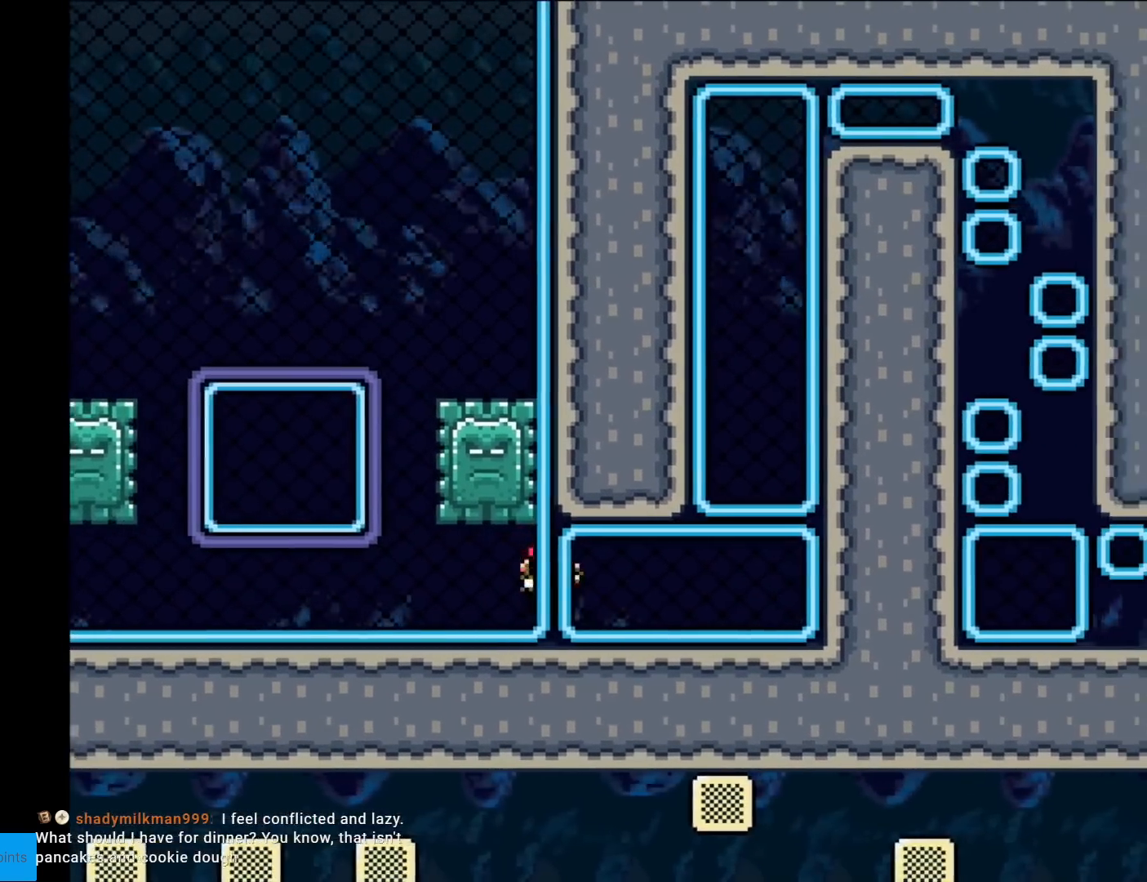
{"buttons": ["Y", "DPAD_RIGHT"], "events": []}
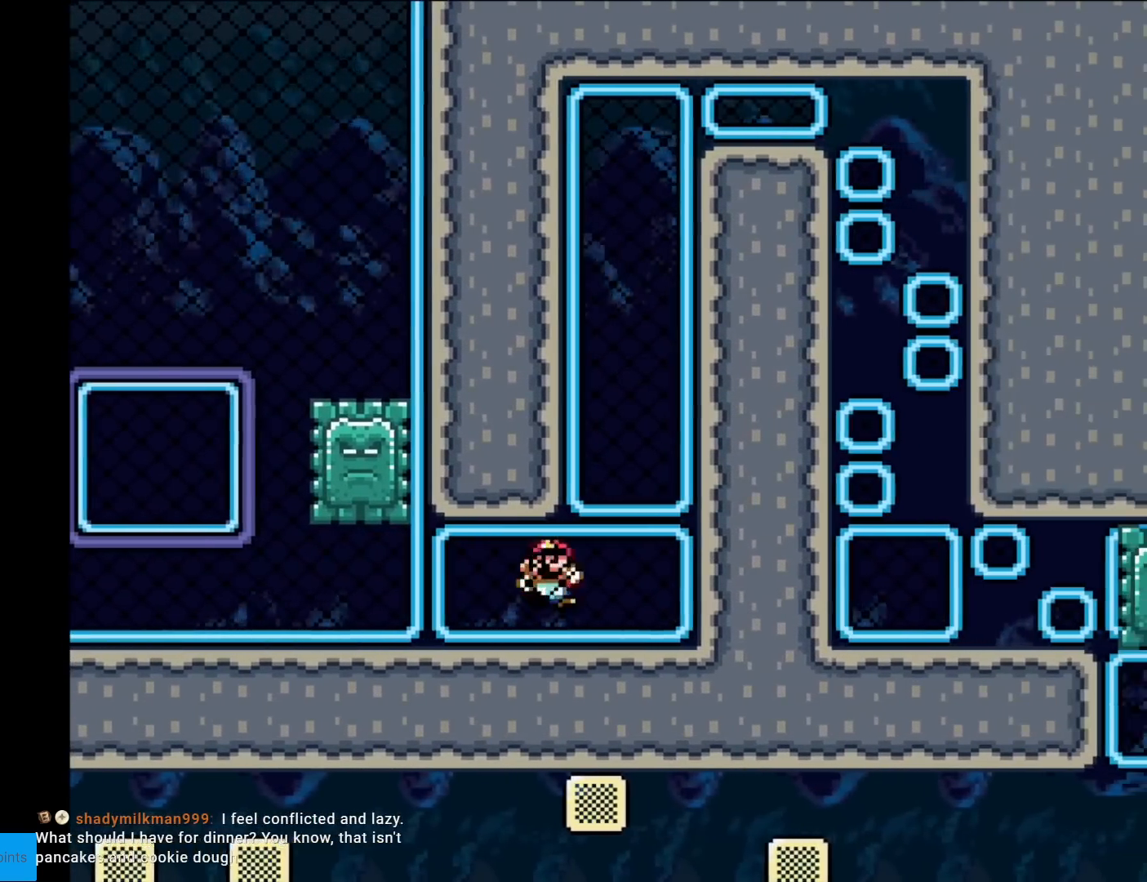
{"buttons": ["Y", "DPAD_UP"], "events": [[117, "DPAD_UP", "down"], [317, "DPAD_RIGHT", "up"]]}
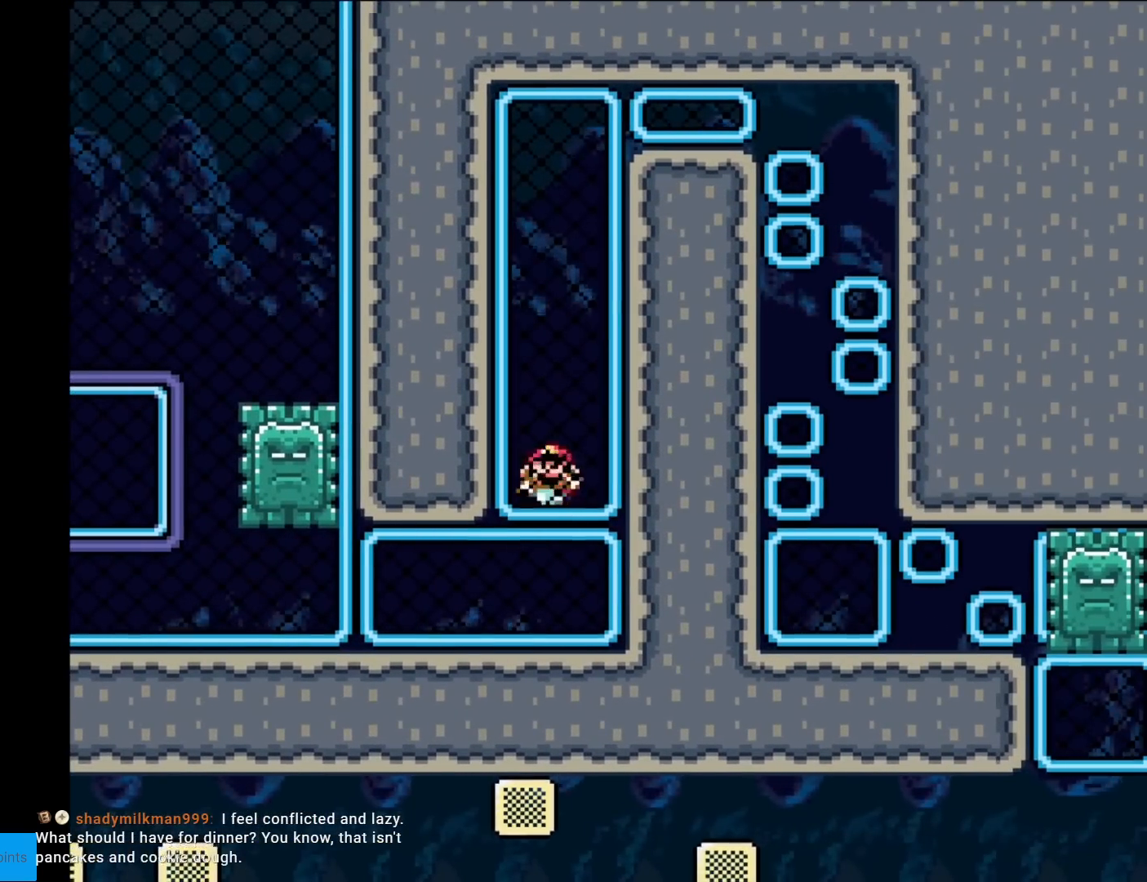
{"buttons": ["Y", "DPAD_UP"], "events": []}
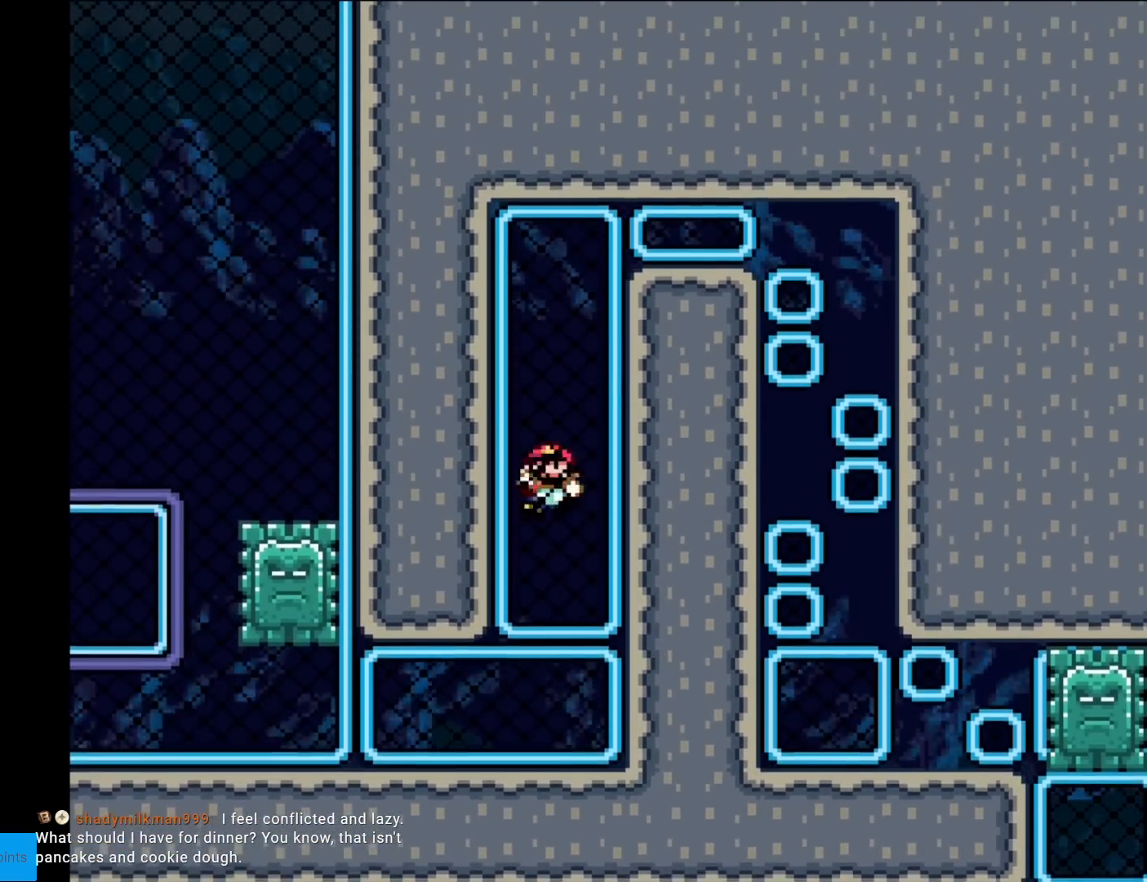
{"buttons": ["Y", "DPAD_UP"], "events": [[50, "DPAD_RIGHT", "down"], [50, "DPAD_UP", "up"], [100, "DPAD_UP", "down"], [117, "DPAD_RIGHT", "up"]]}
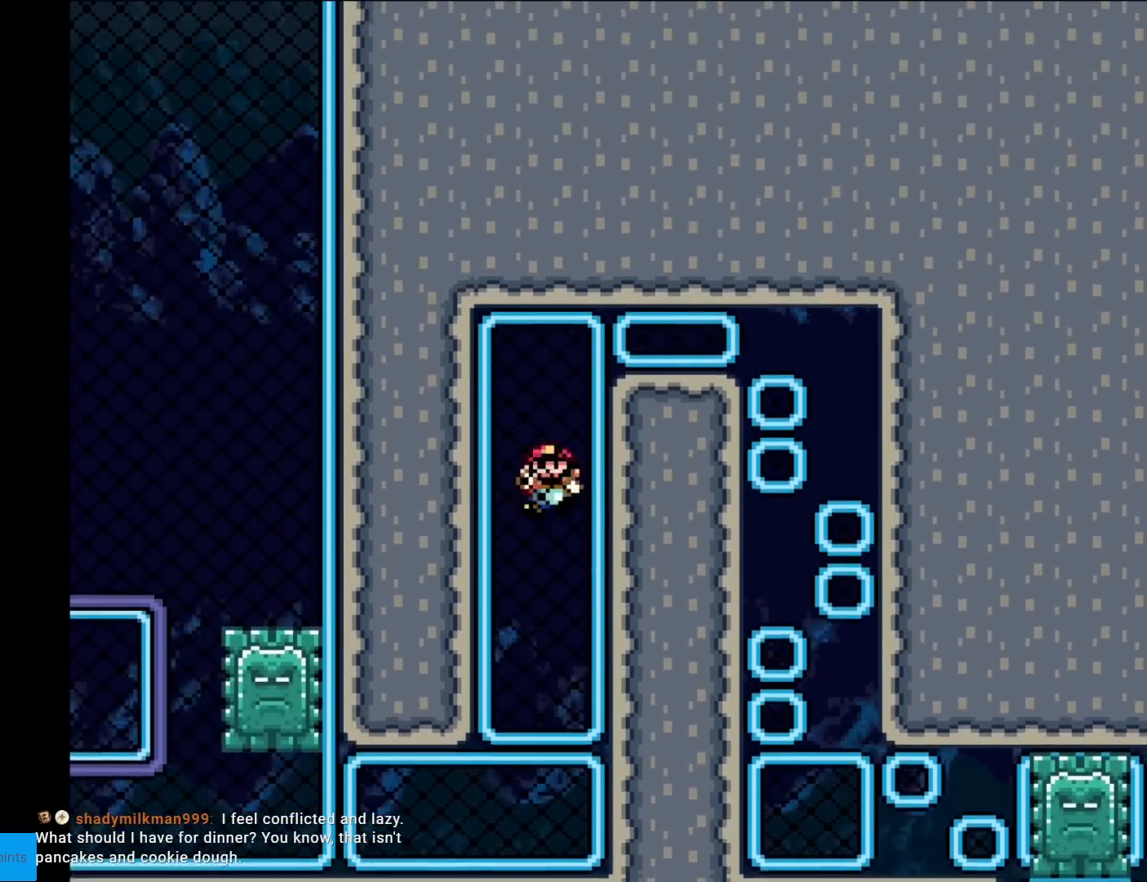
{"buttons": ["Y", "DPAD_UP", "DPAD_RIGHT"], "events": [[484, "DPAD_RIGHT", "down"]]}
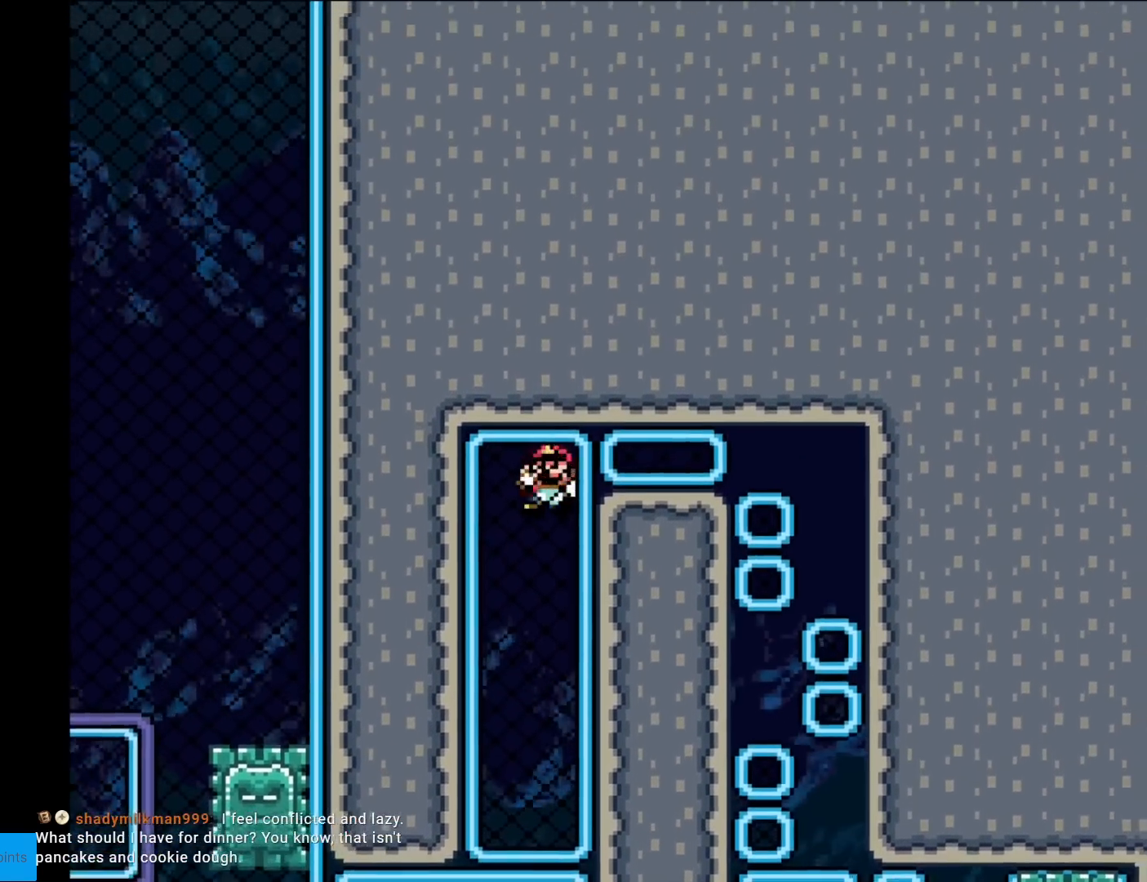
{"buttons": ["Y"], "events": [[250, "DPAD_UP", "up"], [350, "DPAD_RIGHT", "up"]]}
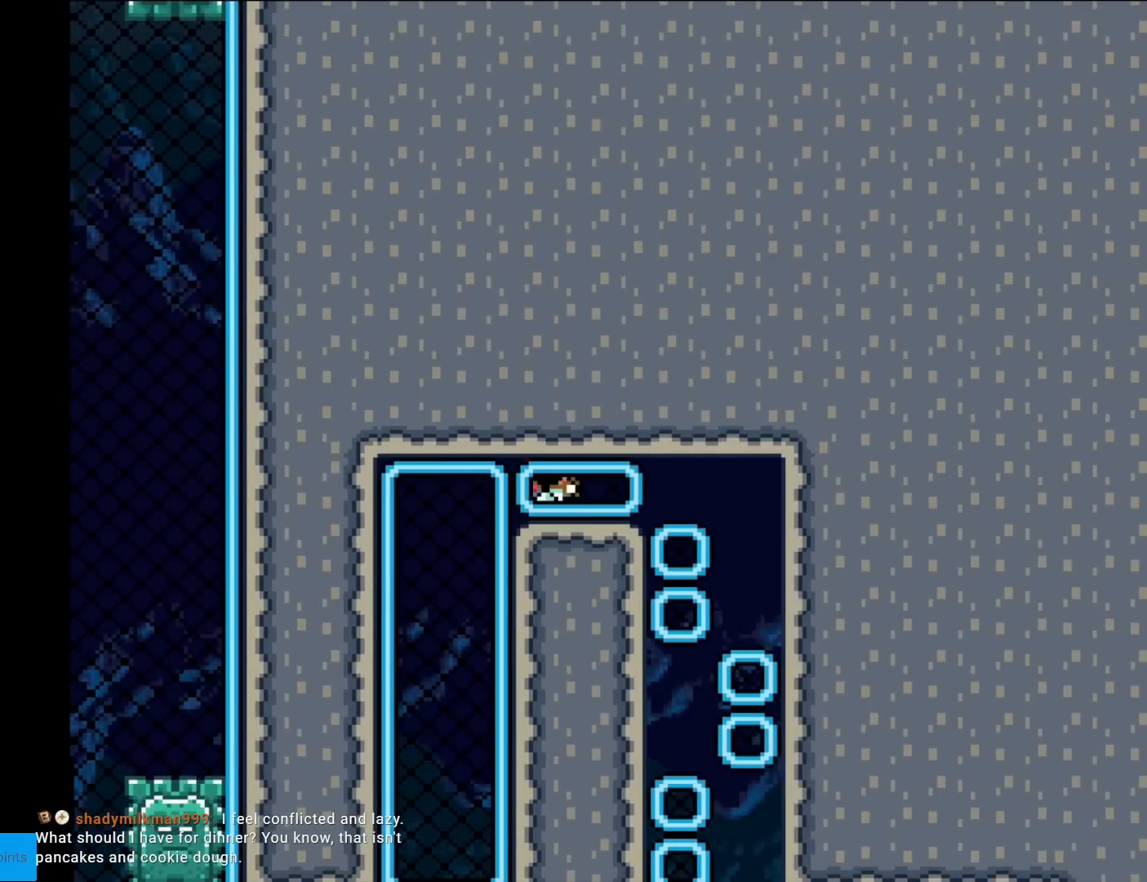
{"buttons": ["Y"], "events": [[67, "DPAD_RIGHT", "down"], [251, "DPAD_RIGHT", "up"]]}
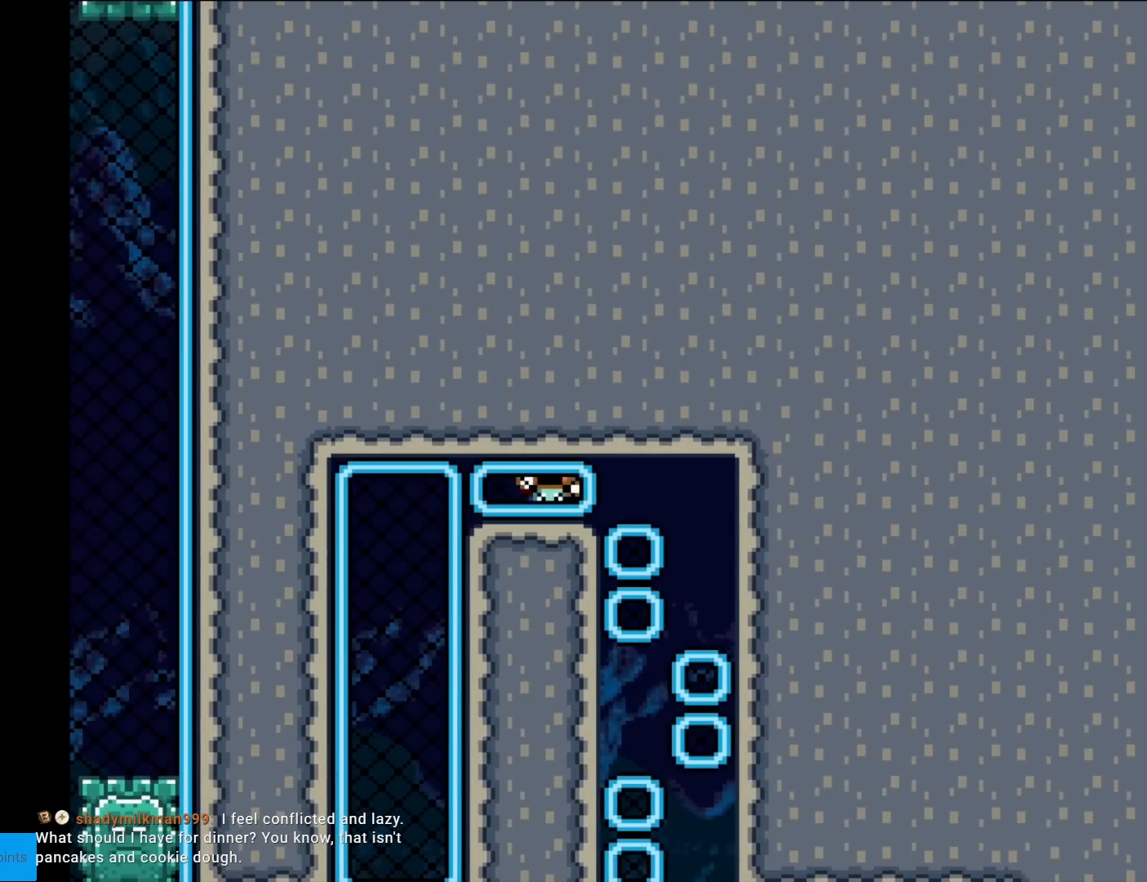
{"buttons": ["Y"], "events": [[117, "DPAD_RIGHT", "down"], [217, "DPAD_RIGHT", "up"]]}
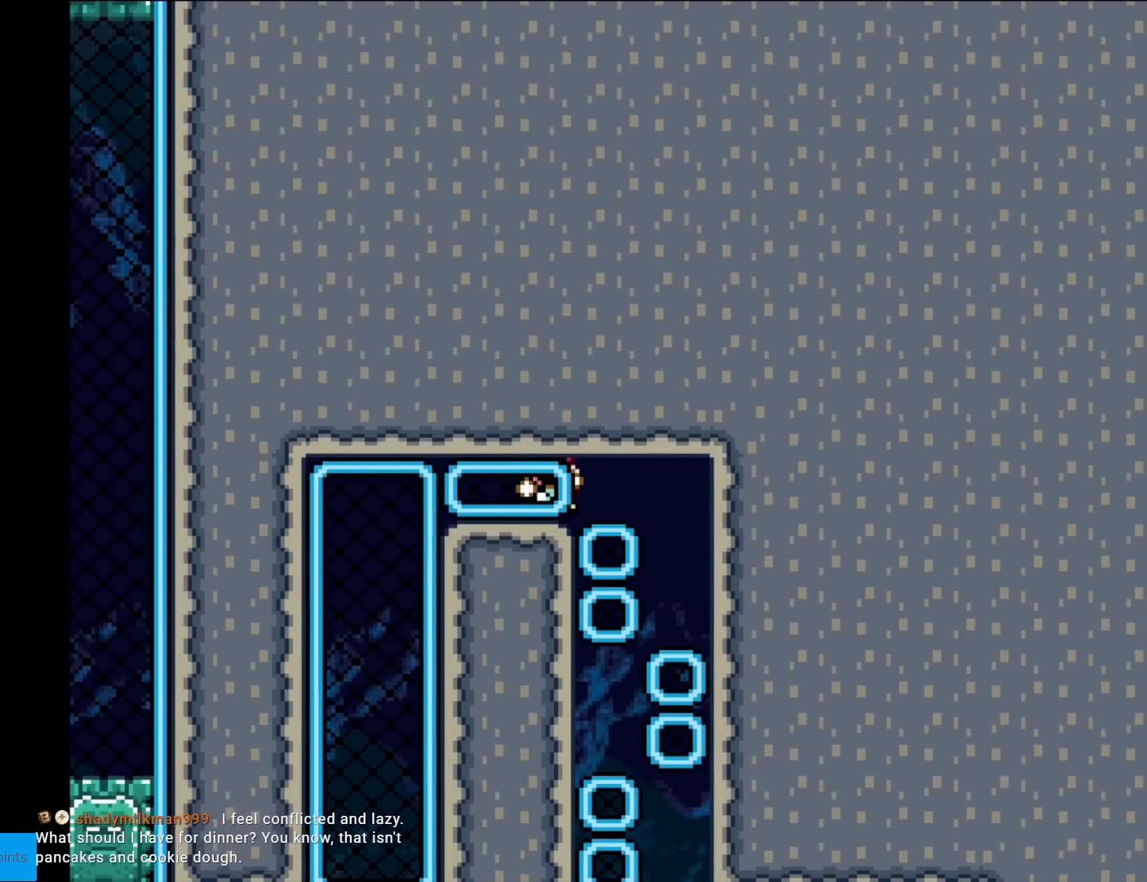
{"buttons": ["Y"], "events": []}
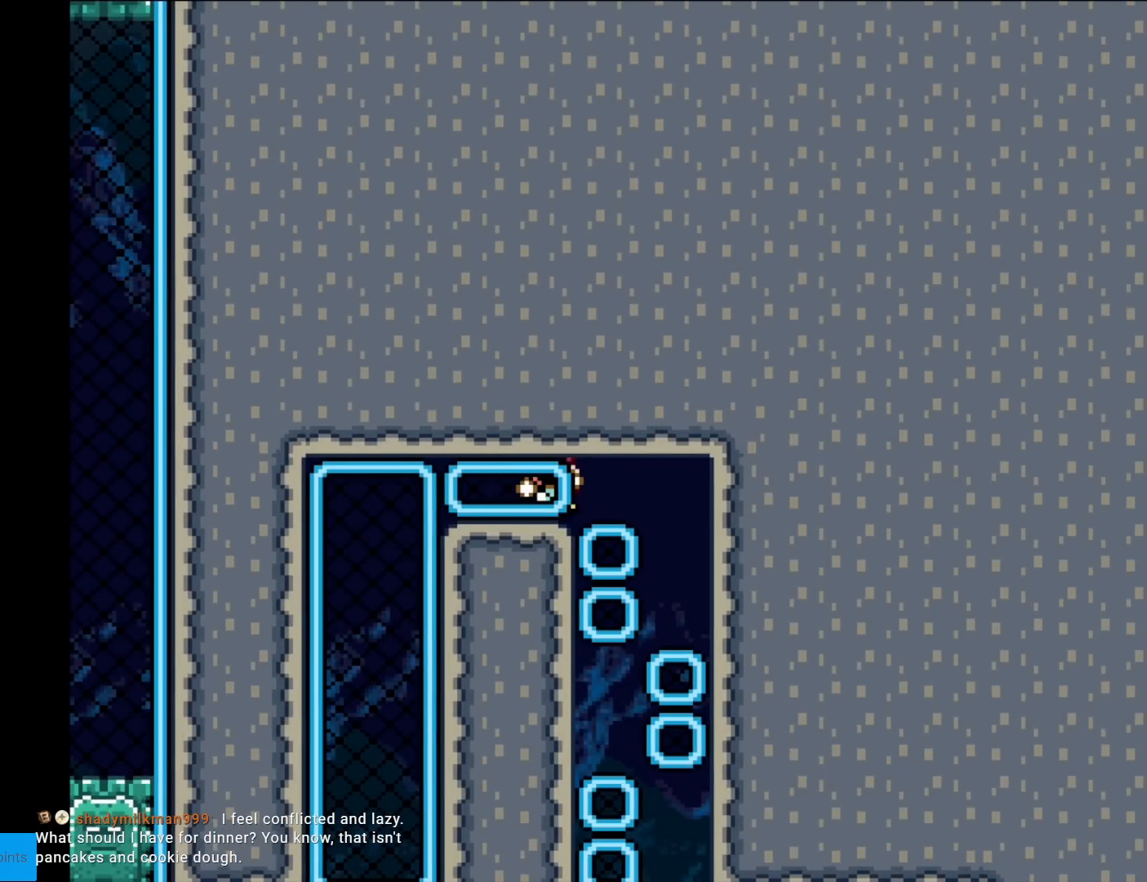
{"buttons": ["Y"], "events": []}
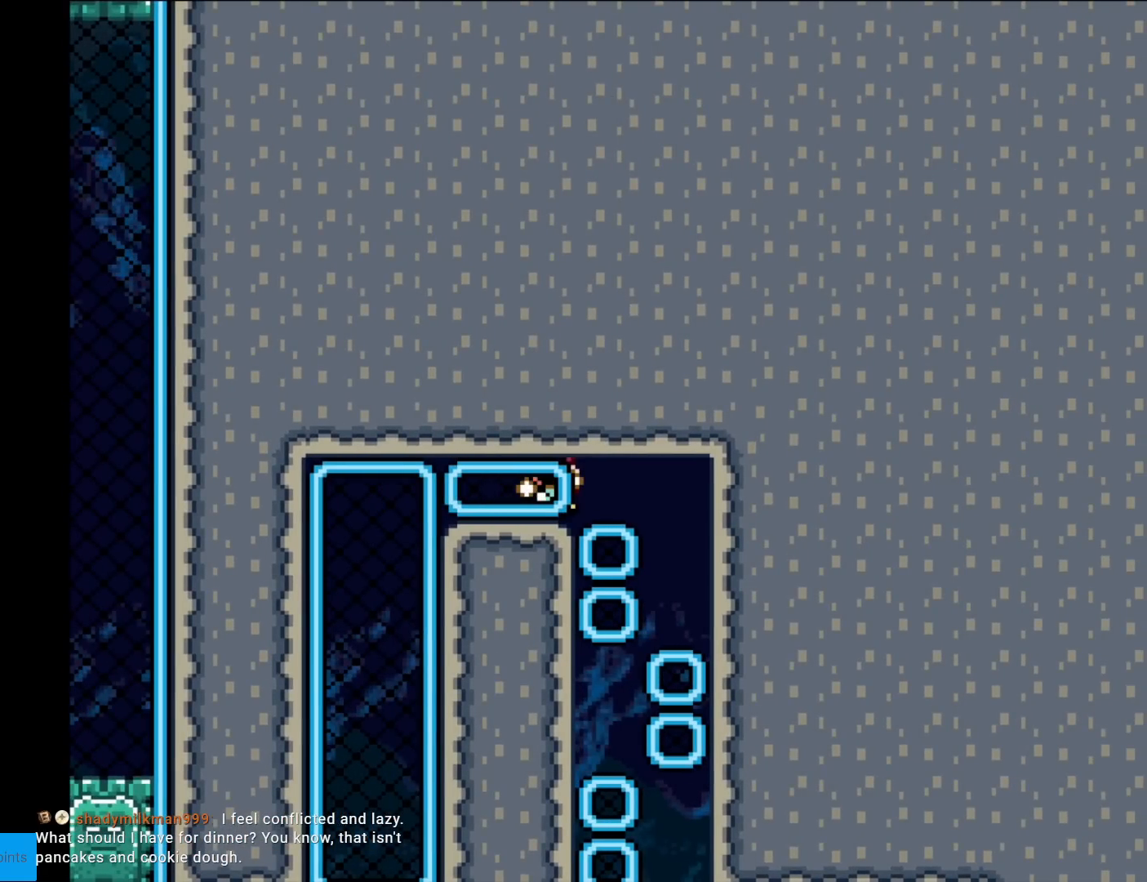
{"buttons": ["Y"], "events": []}
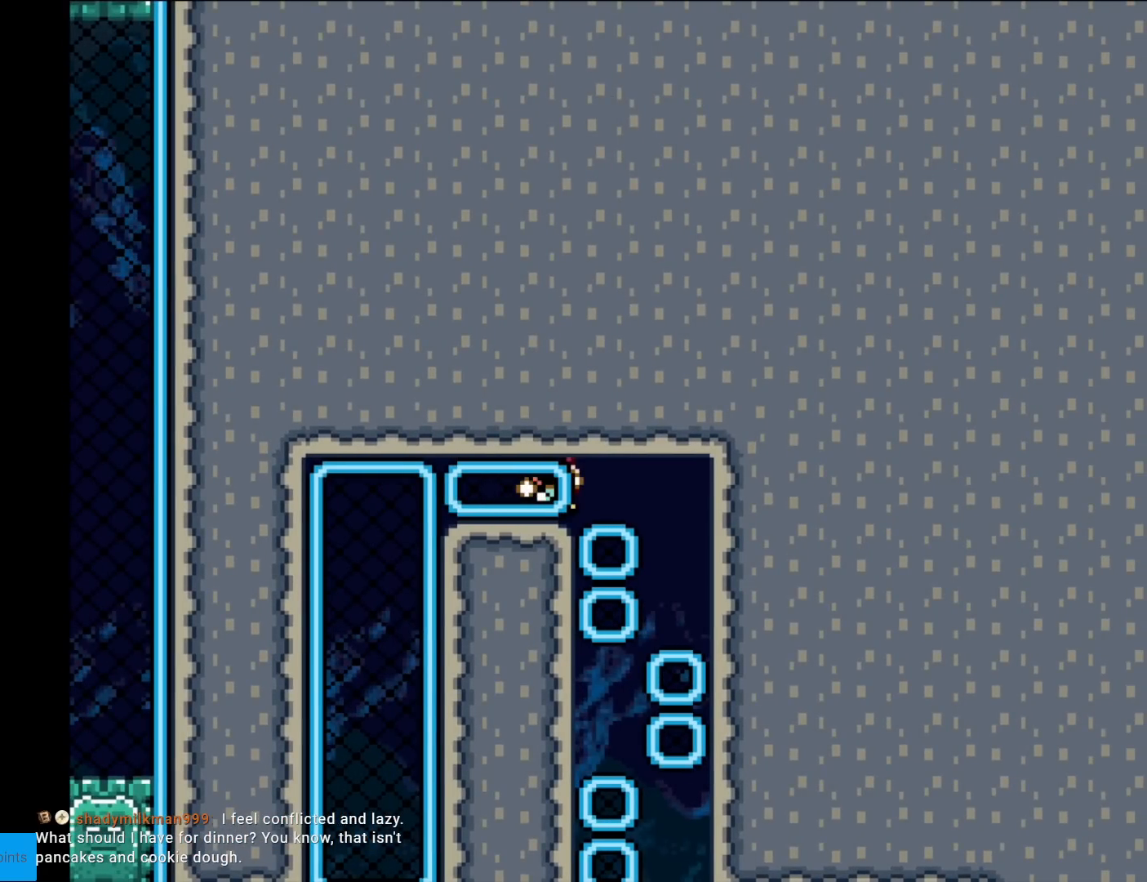
{"buttons": ["Y", "DPAD_RIGHT"], "events": [[133, "DPAD_RIGHT", "down"], [284, "DPAD_RIGHT", "up"], [400, "DPAD_RIGHT", "down"]]}
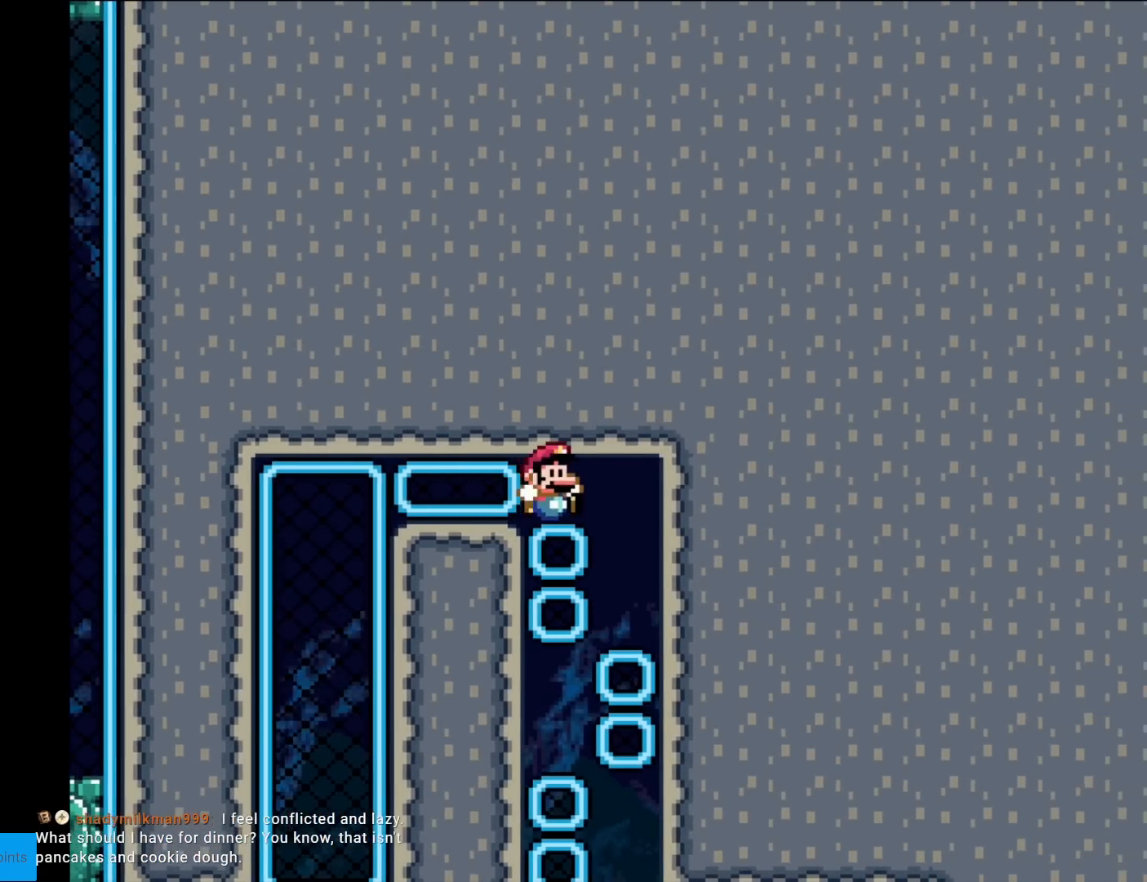
{"buttons": ["Y", "DPAD_LEFT"], "events": [[67, "DPAD_RIGHT", "up"], [267, "DPAD_RIGHT", "down"], [418, "DPAD_RIGHT", "up"], [418, "DPAD_UP", "down"], [484, "DPAD_LEFT", "down"], [501, "DPAD_UP", "up"]]}
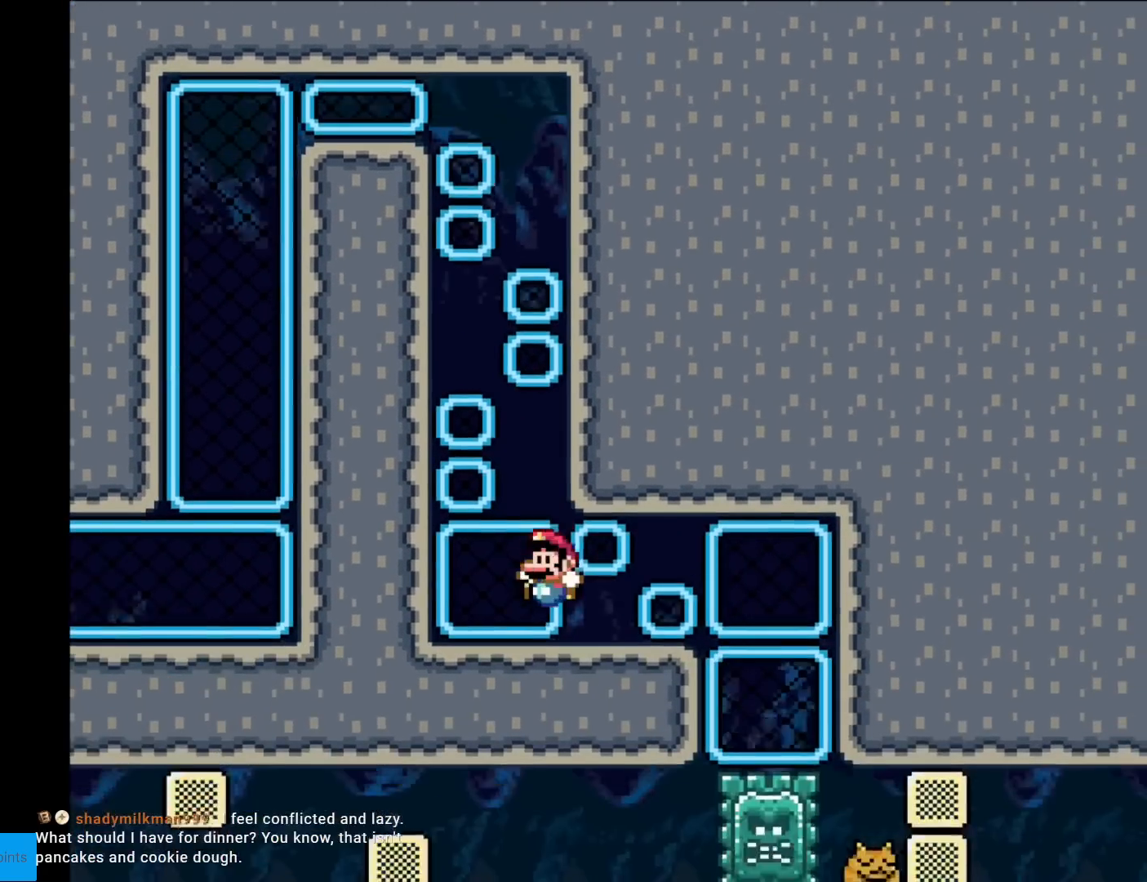
{"buttons": ["Y"], "events": [[217, "DPAD_LEFT", "up"], [267, "DPAD_UP", "down"], [417, "DPAD_UP", "up"]]}
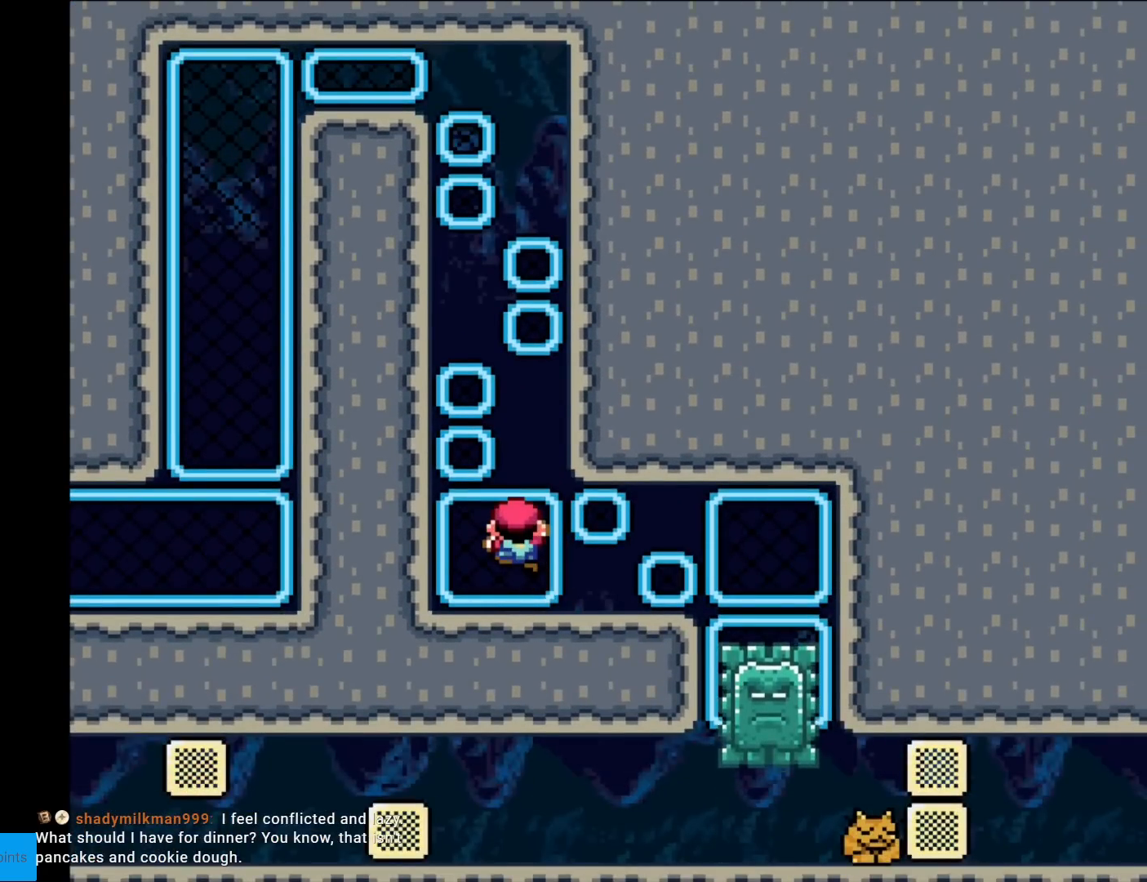
{"buttons": ["Y"], "events": []}
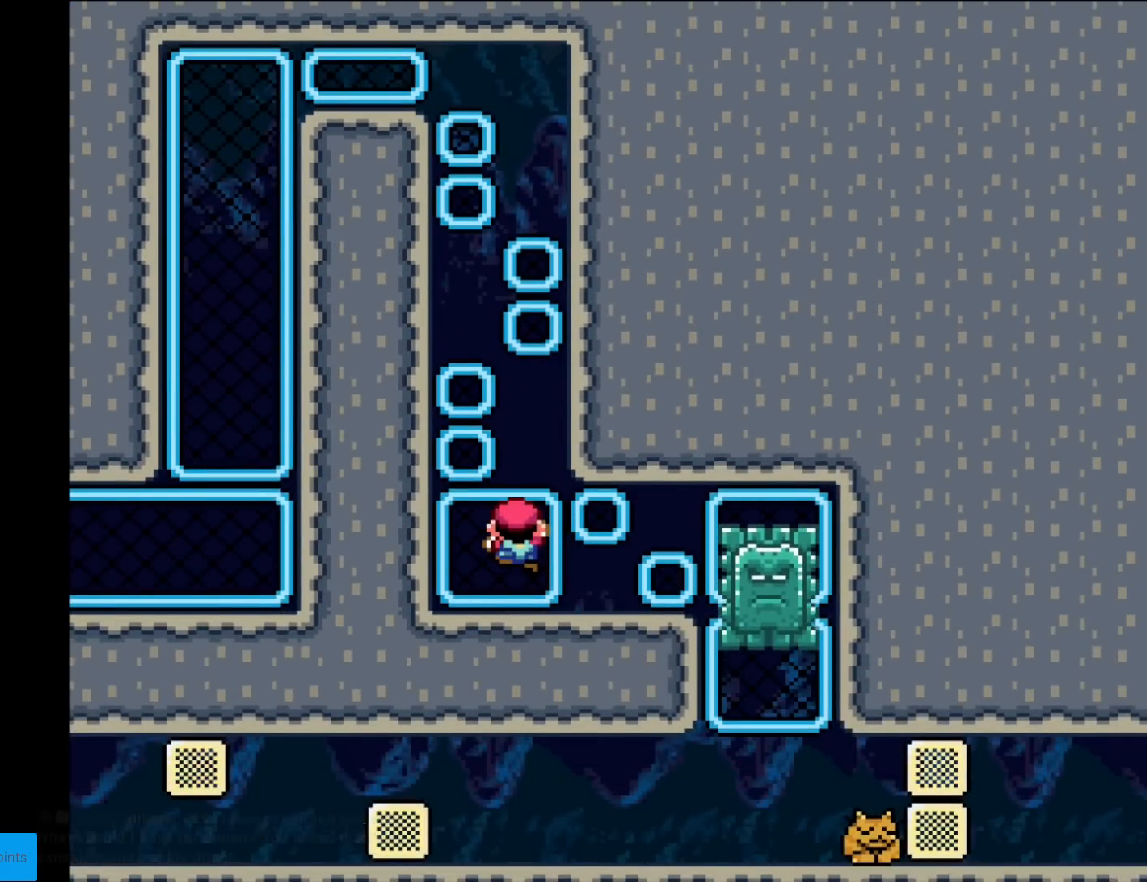
{"buttons": ["Y"], "events": [[250, "DPAD_UP", "down"], [300, "DPAD_UP", "up"]]}
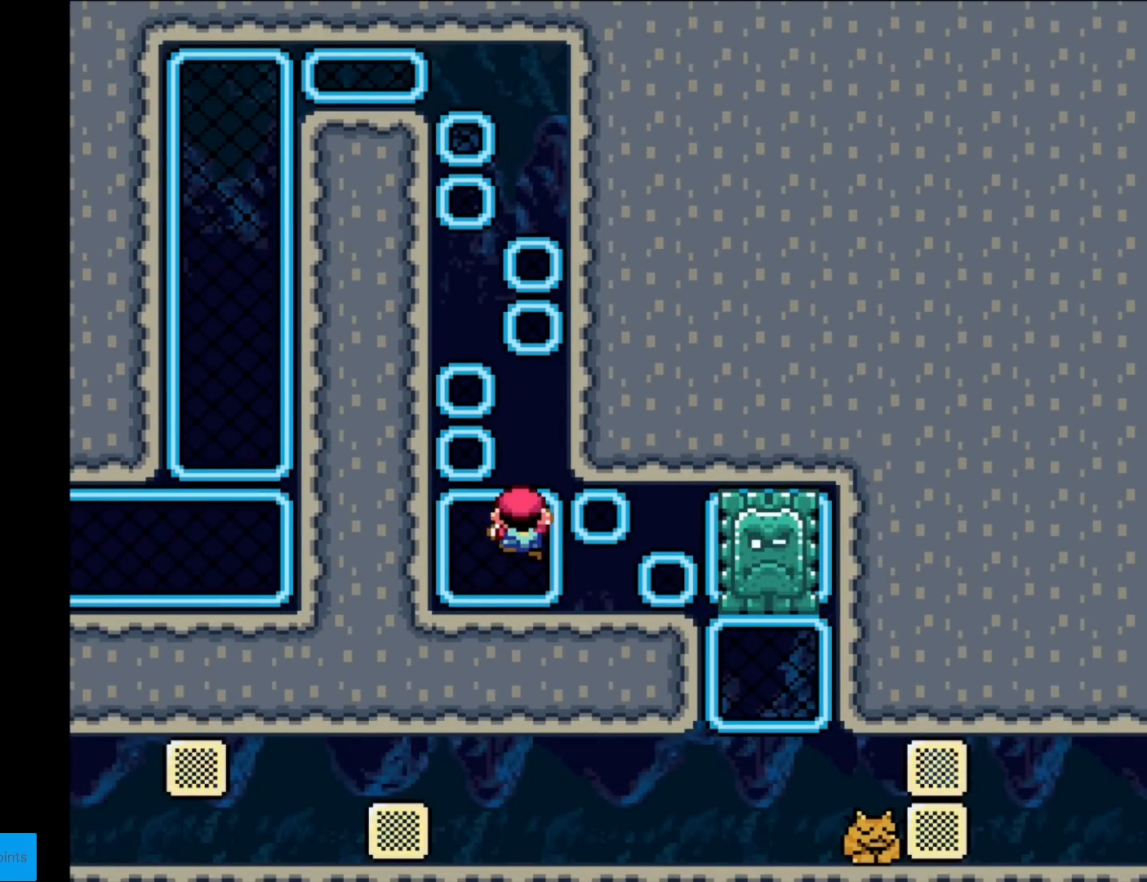
{"buttons": ["Y"], "events": [[17, "DPAD_RIGHT", "down"], [251, "DPAD_UP", "down"], [334, "DPAD_UP", "up"], [401, "DPAD_RIGHT", "up"]]}
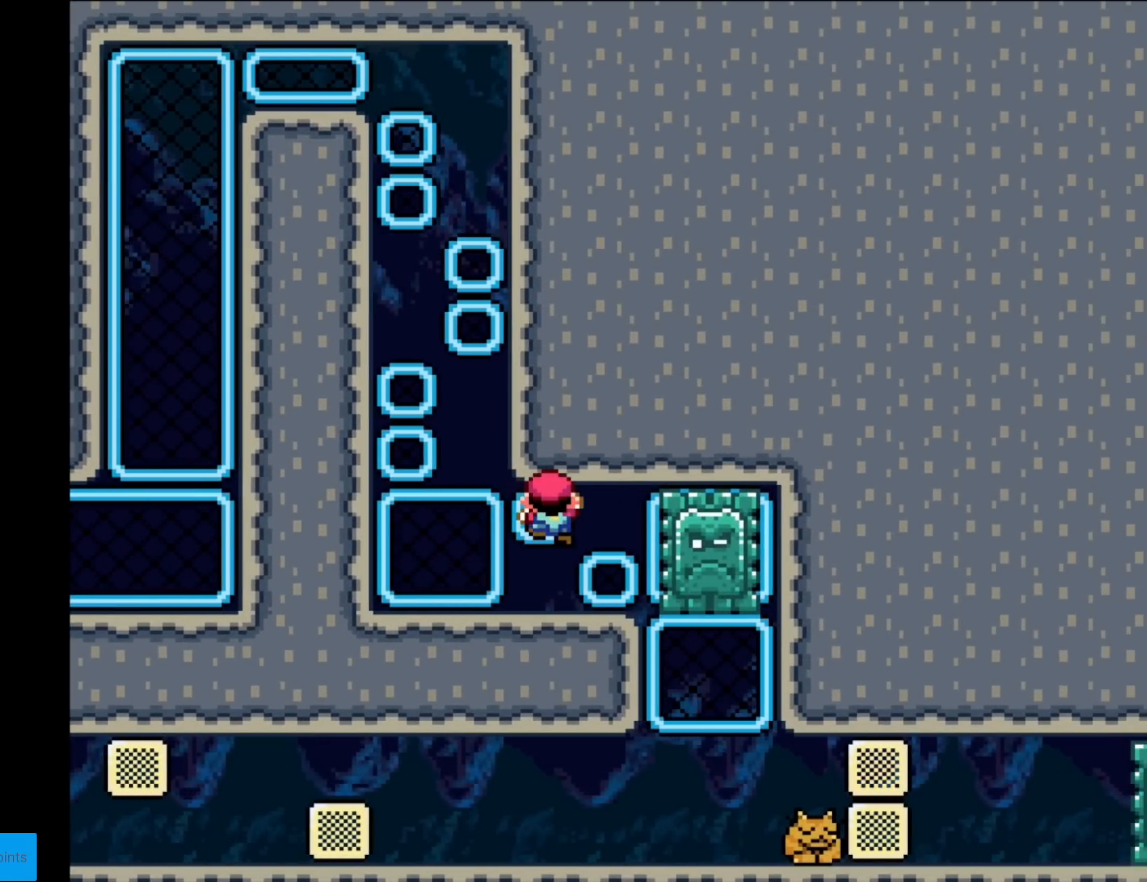
{"buttons": ["Y", "DPAD_RIGHT"], "events": [[250, "DPAD_DOWN", "down"], [267, "DPAD_RIGHT", "down"], [500, "DPAD_DOWN", "up"]]}
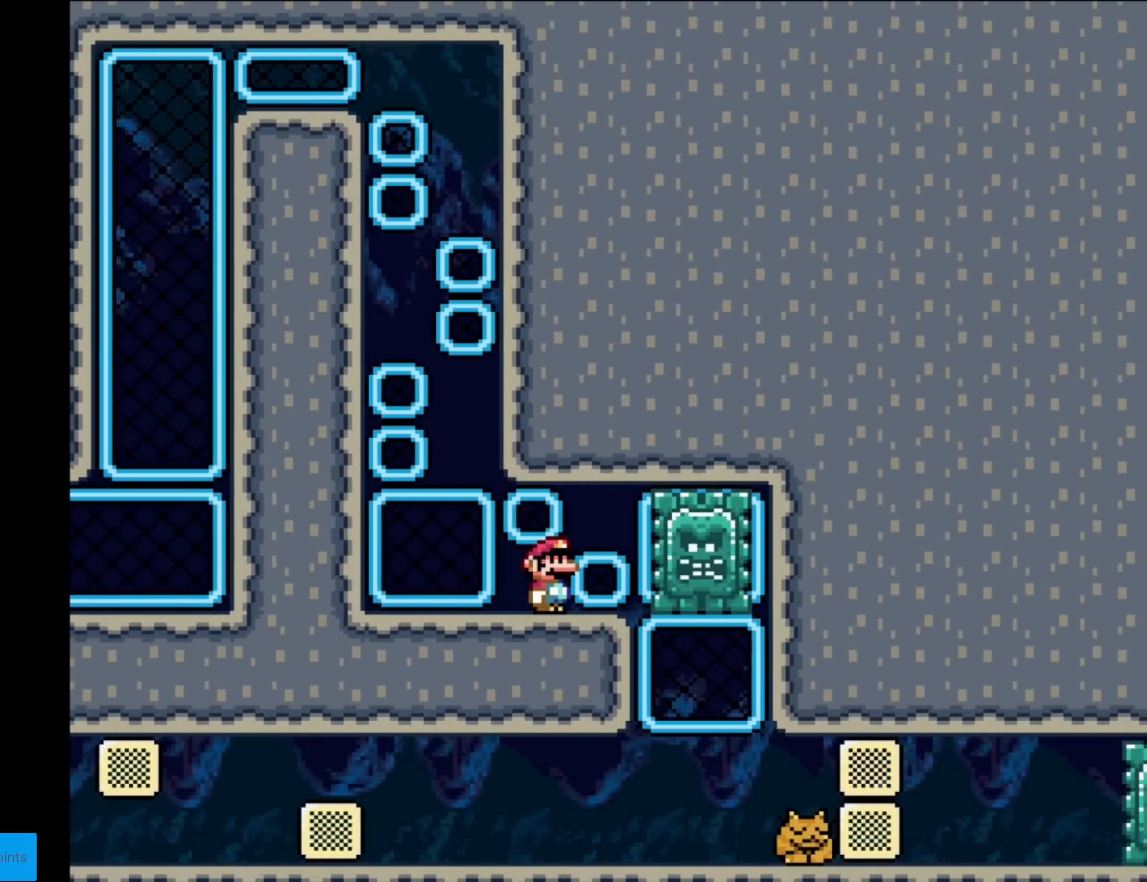
{"buttons": ["Y", "DPAD_RIGHT"], "events": [[34, "DPAD_RIGHT", "up"], [351, "DPAD_RIGHT", "down"]]}
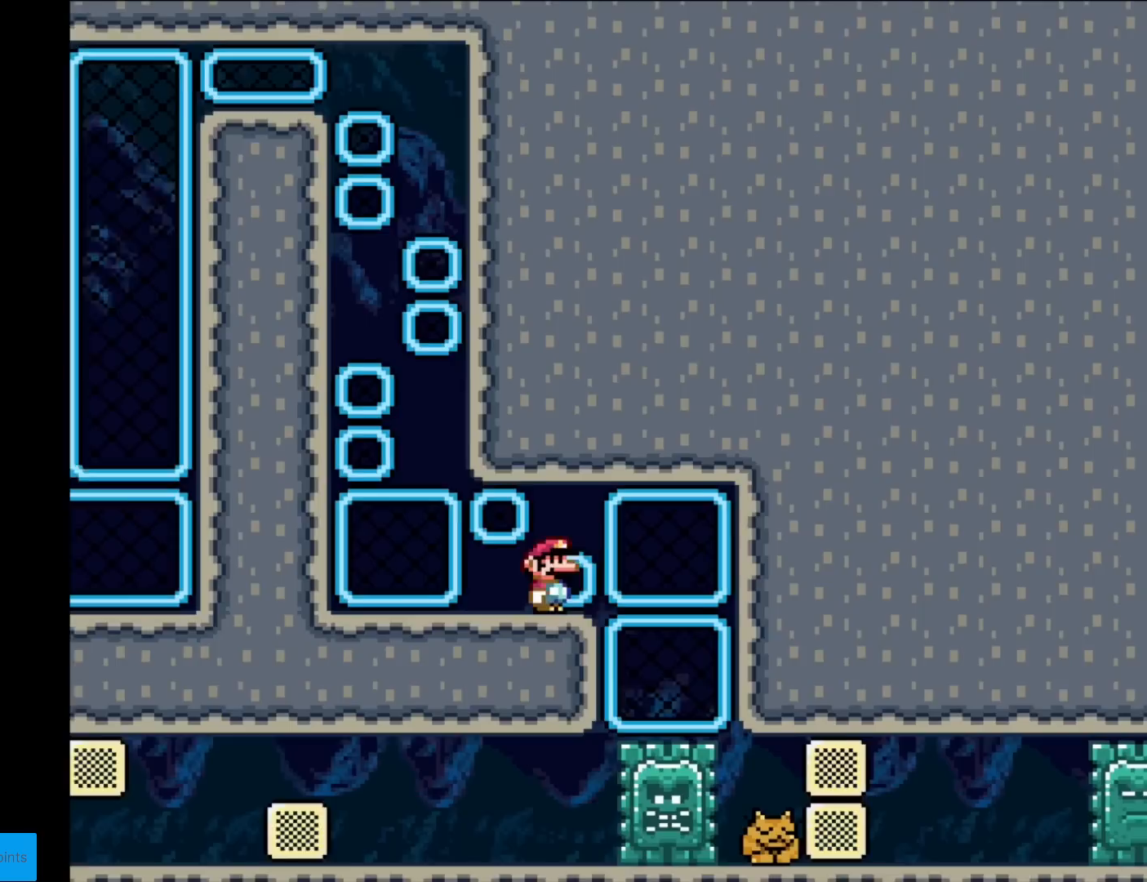
{"buttons": ["Y"], "events": [[17, "DPAD_RIGHT", "up"], [33, "DPAD_UP", "down"], [117, "DPAD_UP", "up"], [267, "DPAD_RIGHT", "down"], [334, "DPAD_RIGHT", "up"]]}
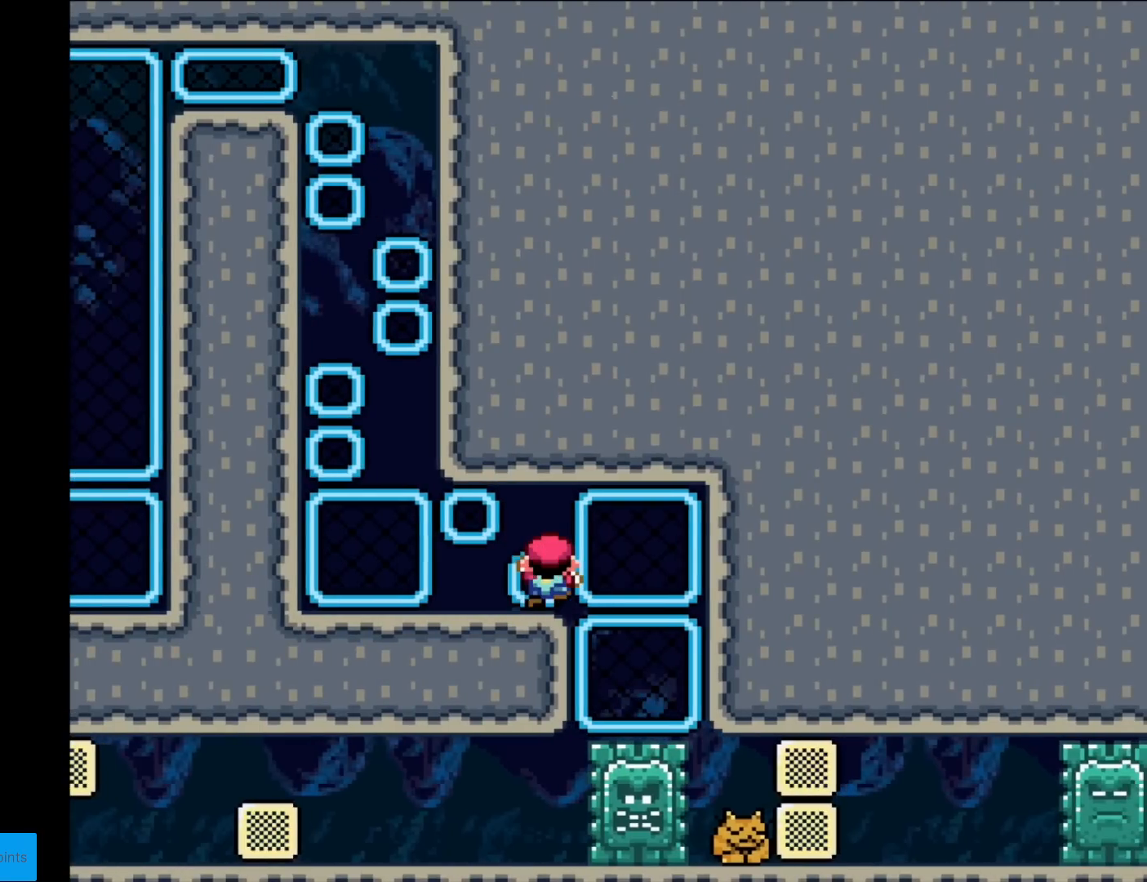
{"buttons": ["Y", "DPAD_DOWN"], "events": [[451, "DPAD_DOWN", "down"]]}
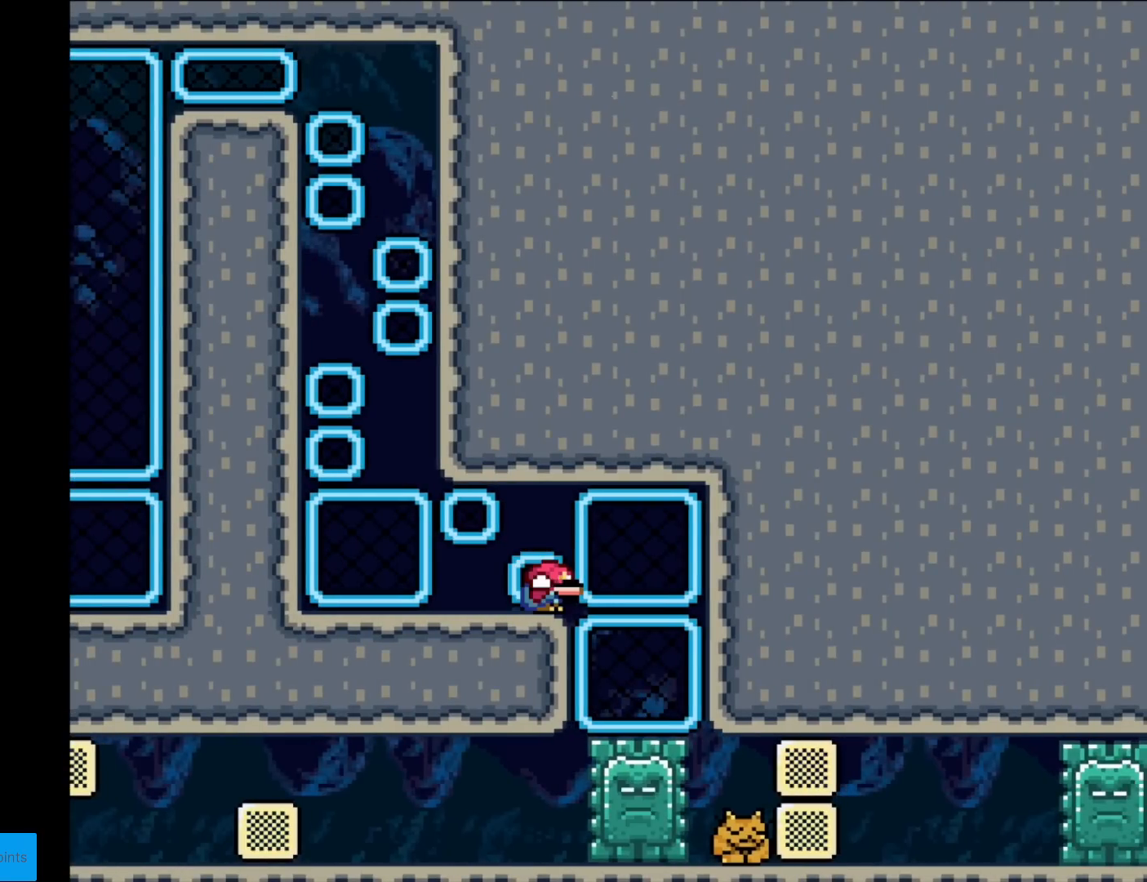
{"buttons": ["Y"], "events": [[267, "DPAD_DOWN", "up"]]}
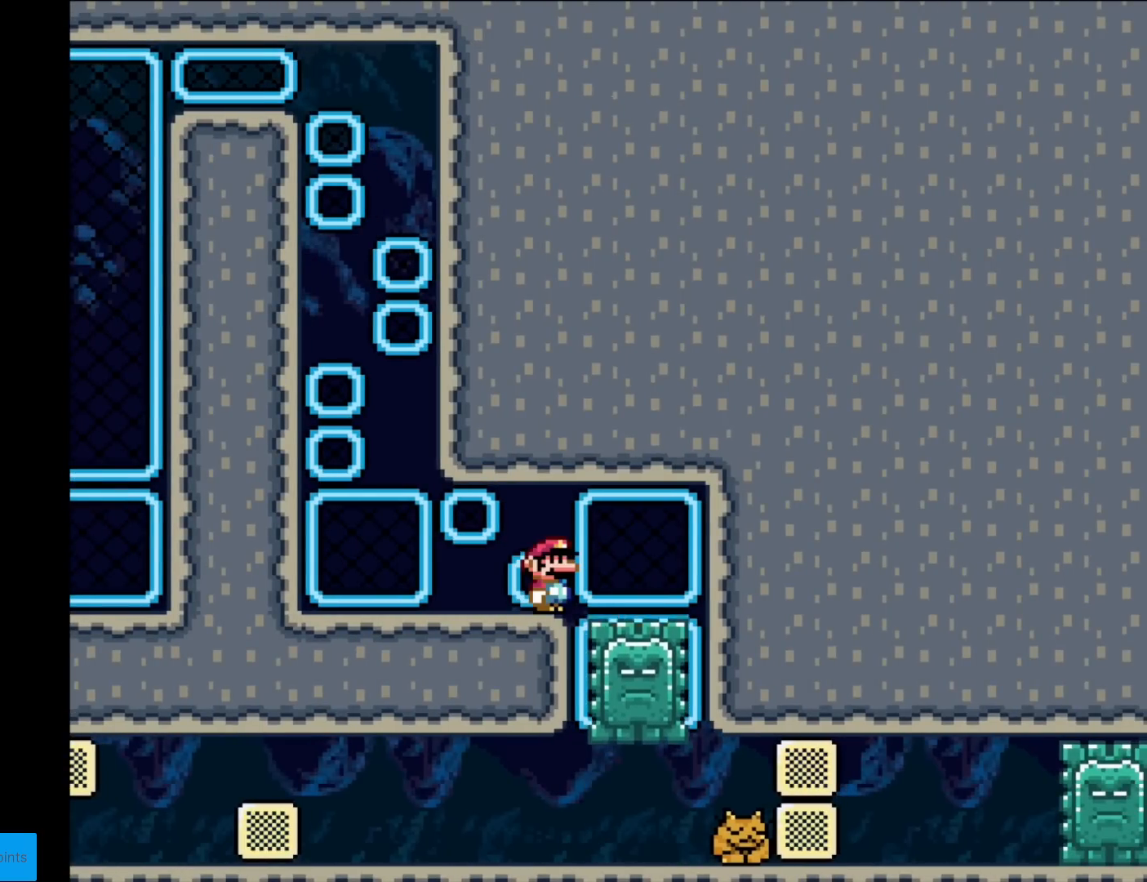
{"buttons": ["Y"], "events": []}